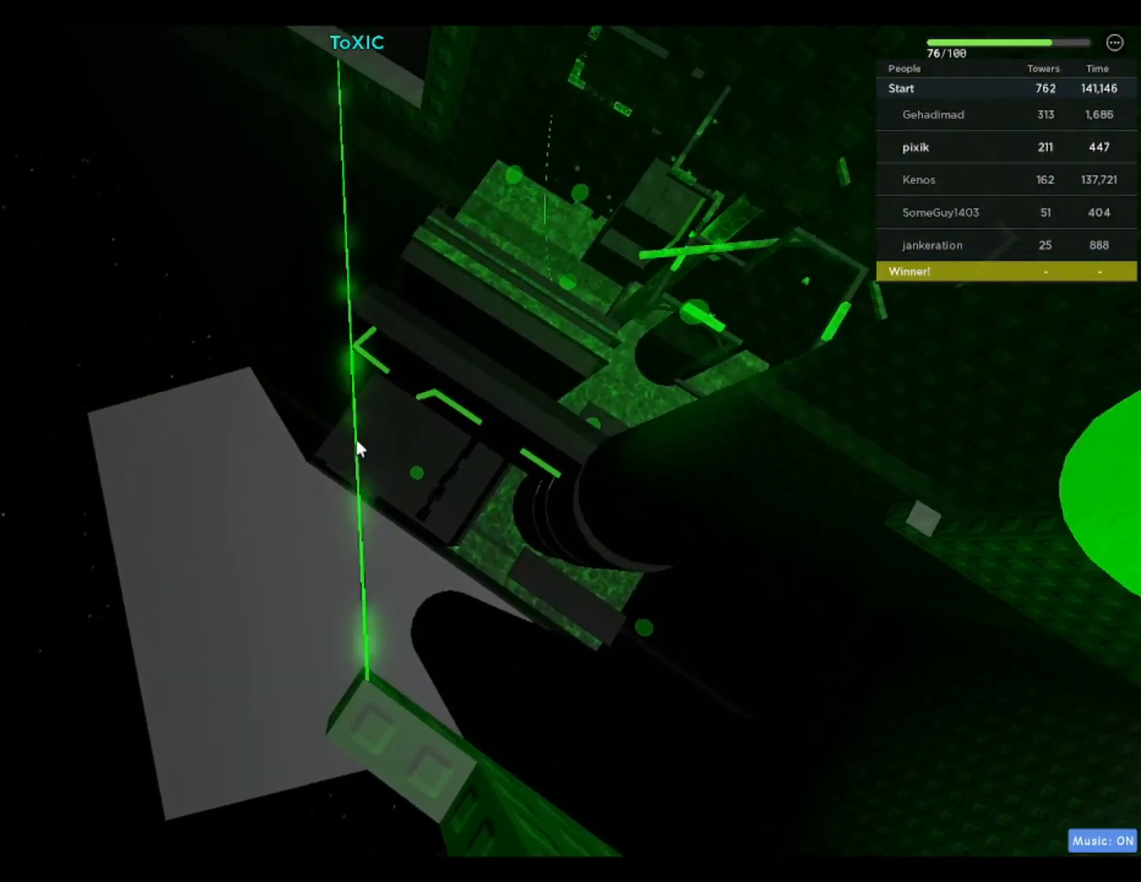
Gameplay with keyboard; each line is a JSON object with the keys held at the frame after it. "events" lists presses ("down") and releases ("up") of "a", "ctrl", "d", "f", "r", "s", "shift", "space" and "w" between this image and that frame as [ms after this image, input, new state], when the widget could be followed in between. No other keys are recorded. Mouse input is not recorded.
{"keys": ["space", "w"], "events": []}
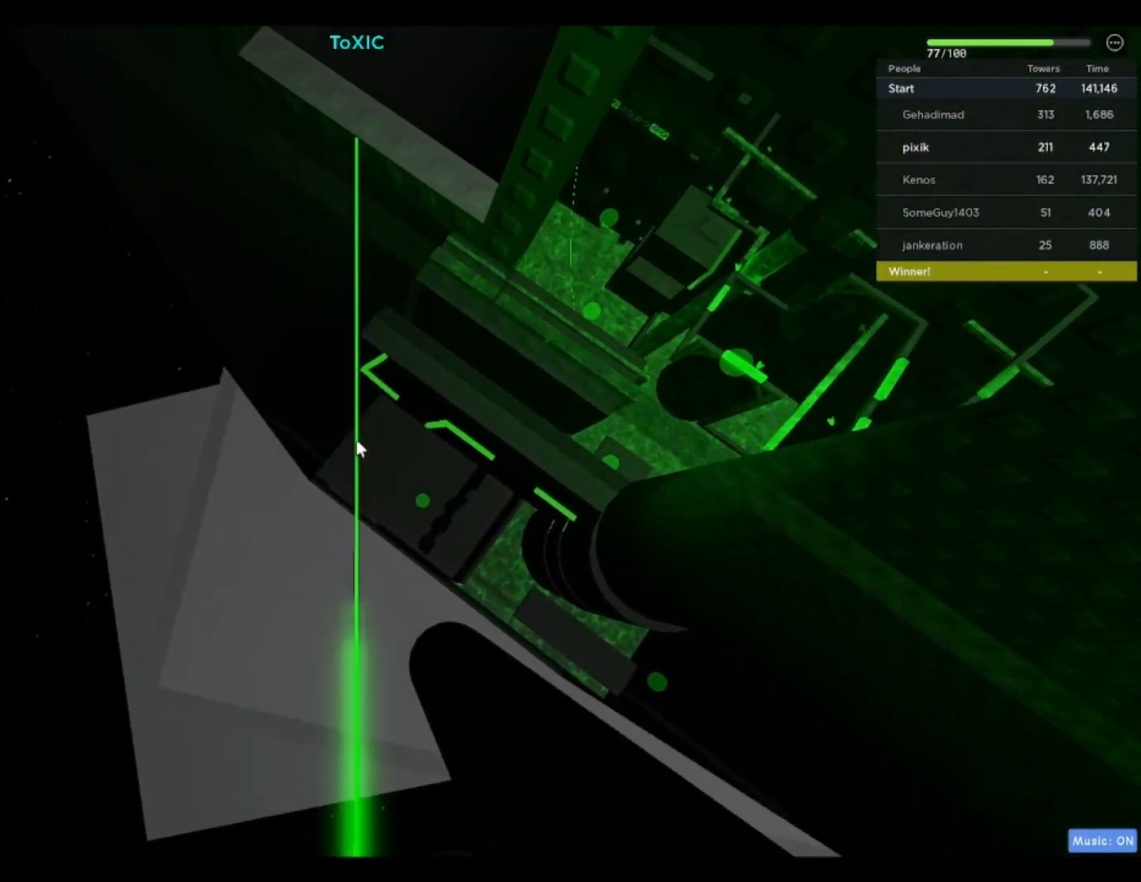
{"keys": ["w"], "events": [[300, "space", "up"], [300, "w", "up"], [450, "w", "down"]]}
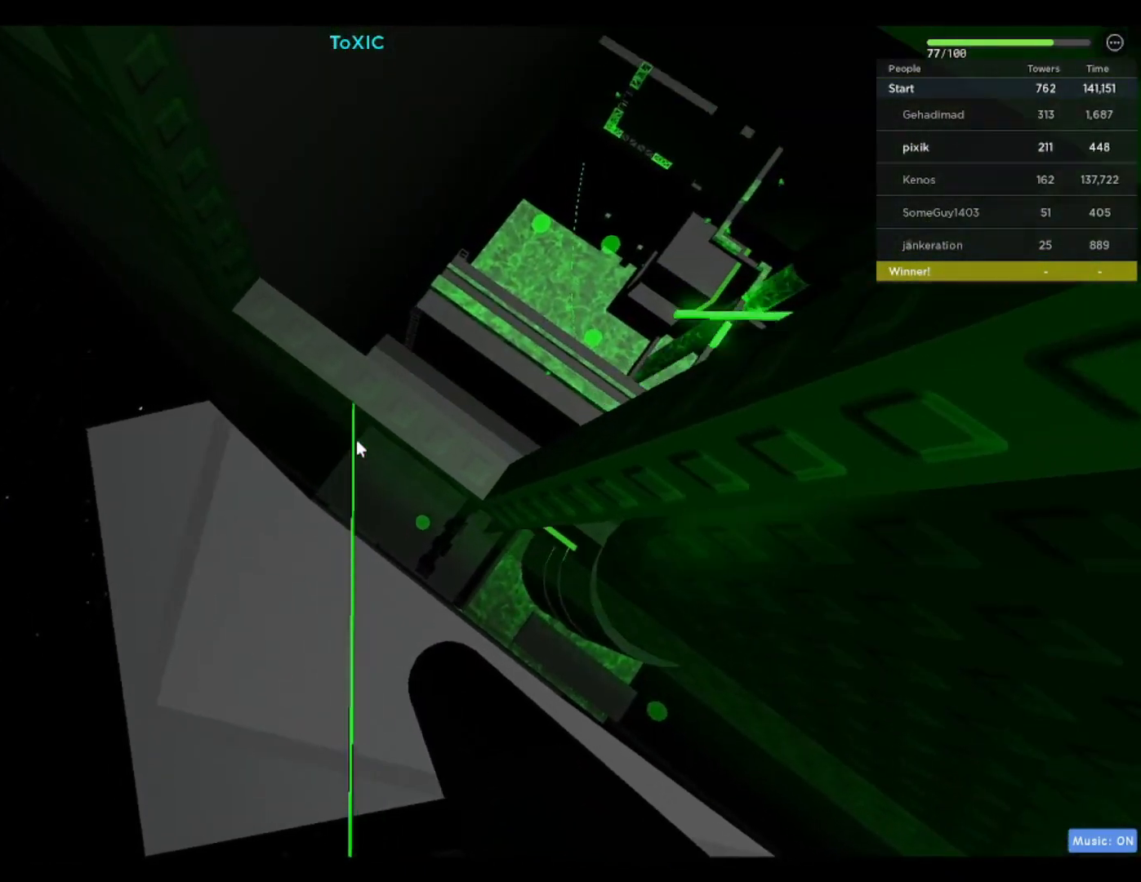
{"keys": [], "events": [[283, "shift", "down"], [283, "w", "up"], [367, "shift", "up"]]}
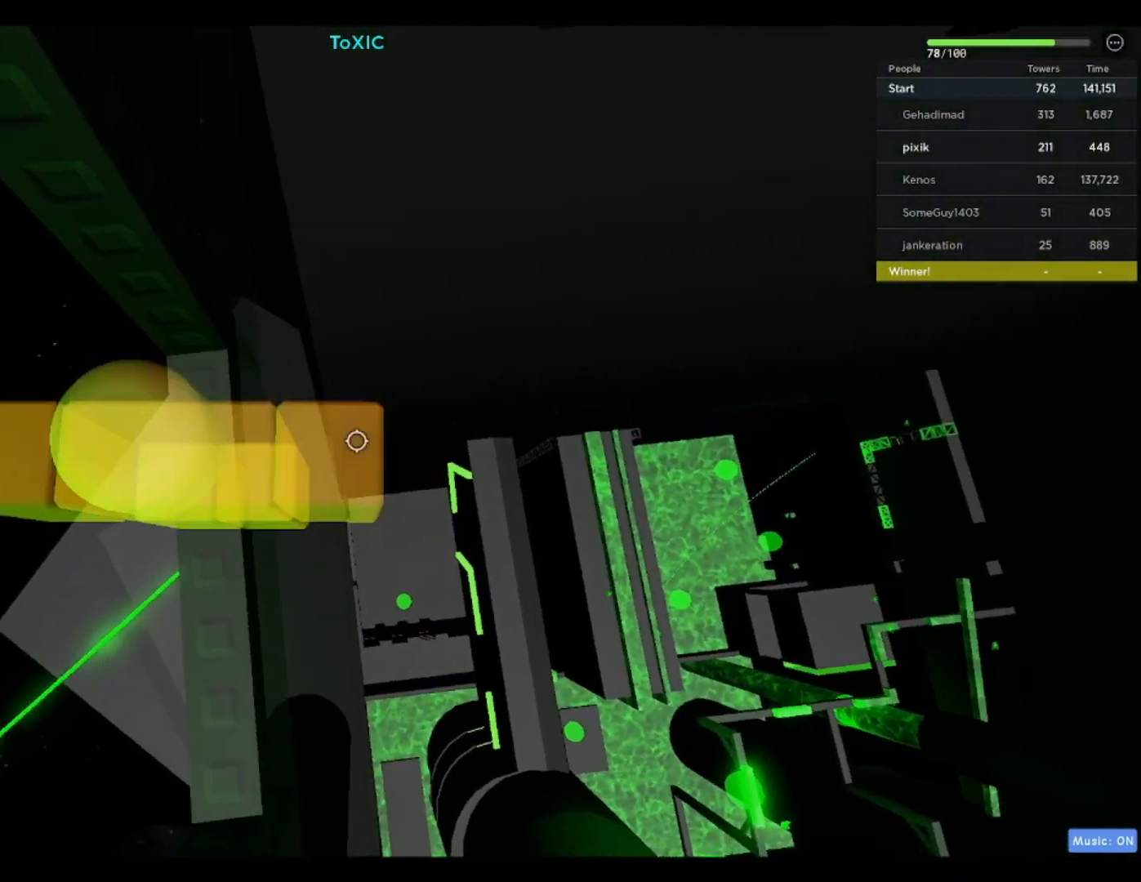
{"keys": [], "events": [[350, "w", "down"], [500, "w", "up"]]}
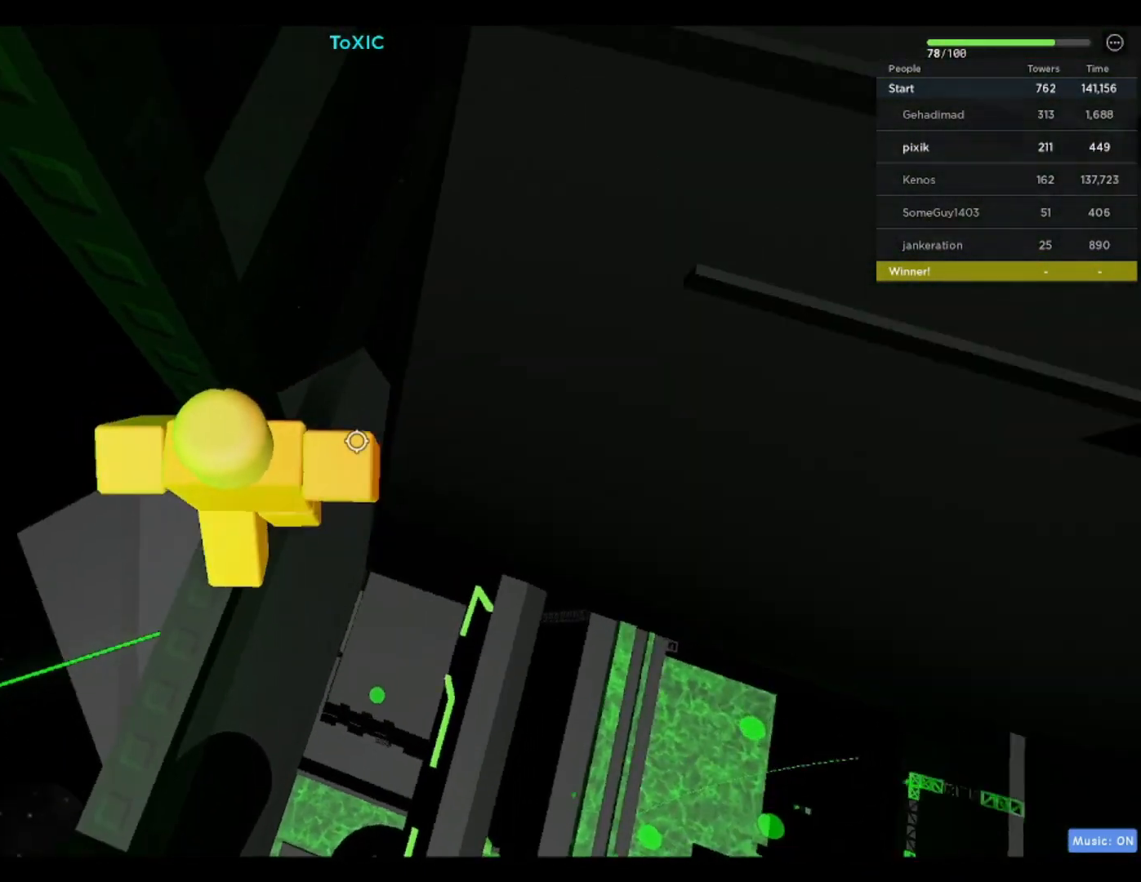
{"keys": [], "events": []}
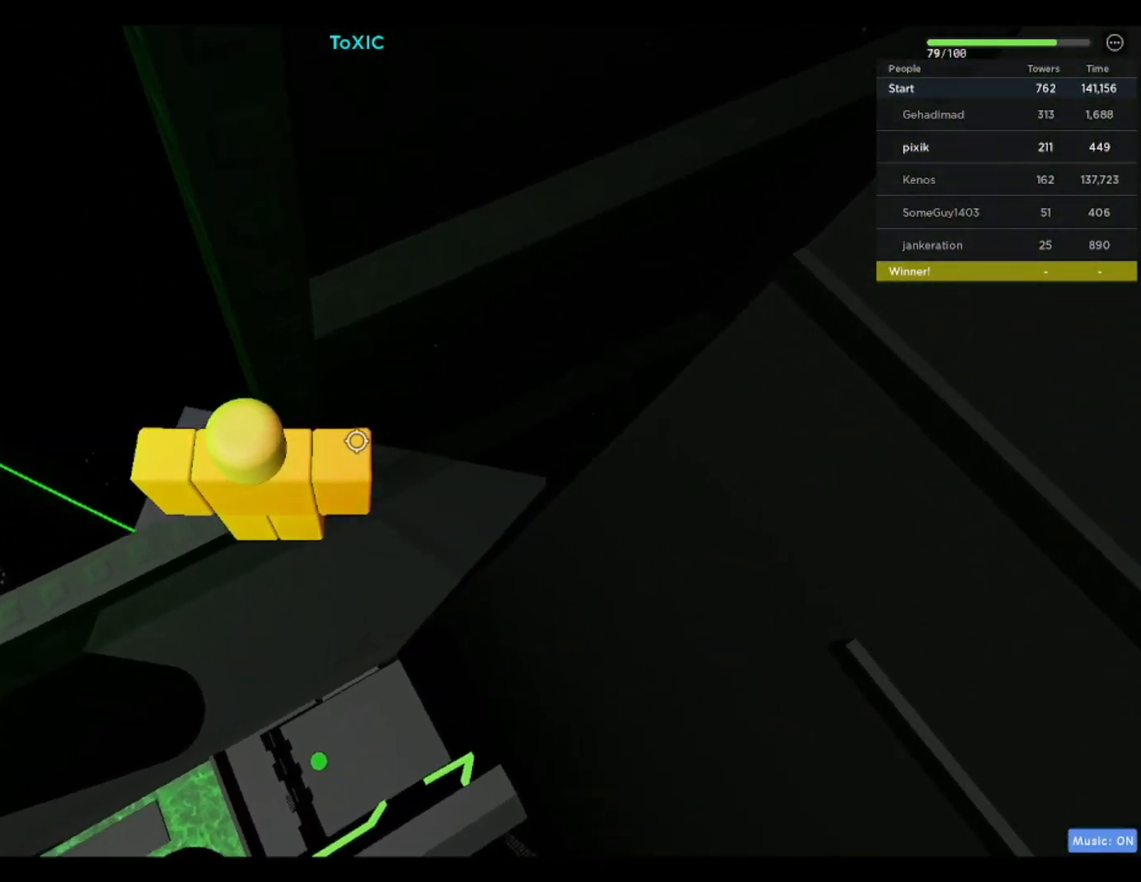
{"keys": ["d"], "events": [[17, "d", "down"], [117, "space", "down"], [200, "space", "up"], [300, "w", "down"], [483, "w", "up"]]}
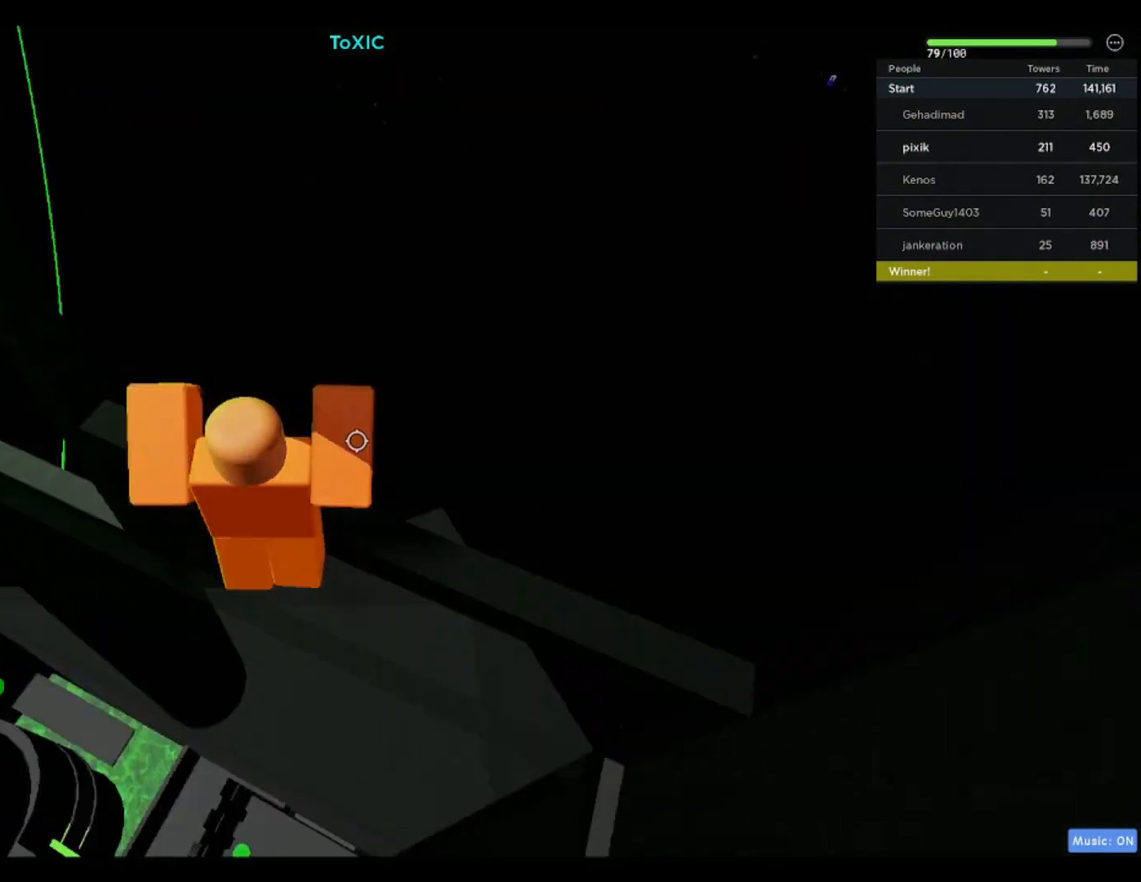
{"keys": ["d"], "events": [[33, "space", "down"], [217, "space", "up"], [350, "shift", "down"], [500, "shift", "up"]]}
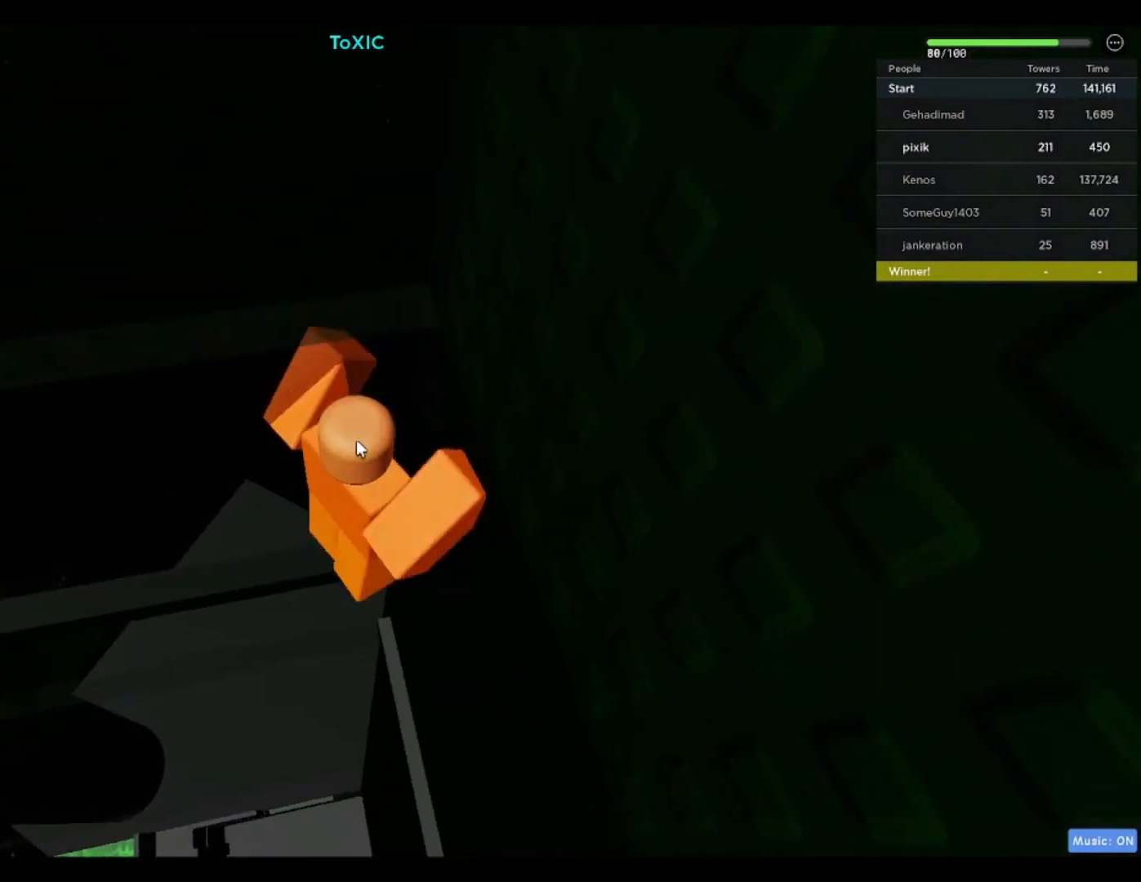
{"keys": ["d"], "events": []}
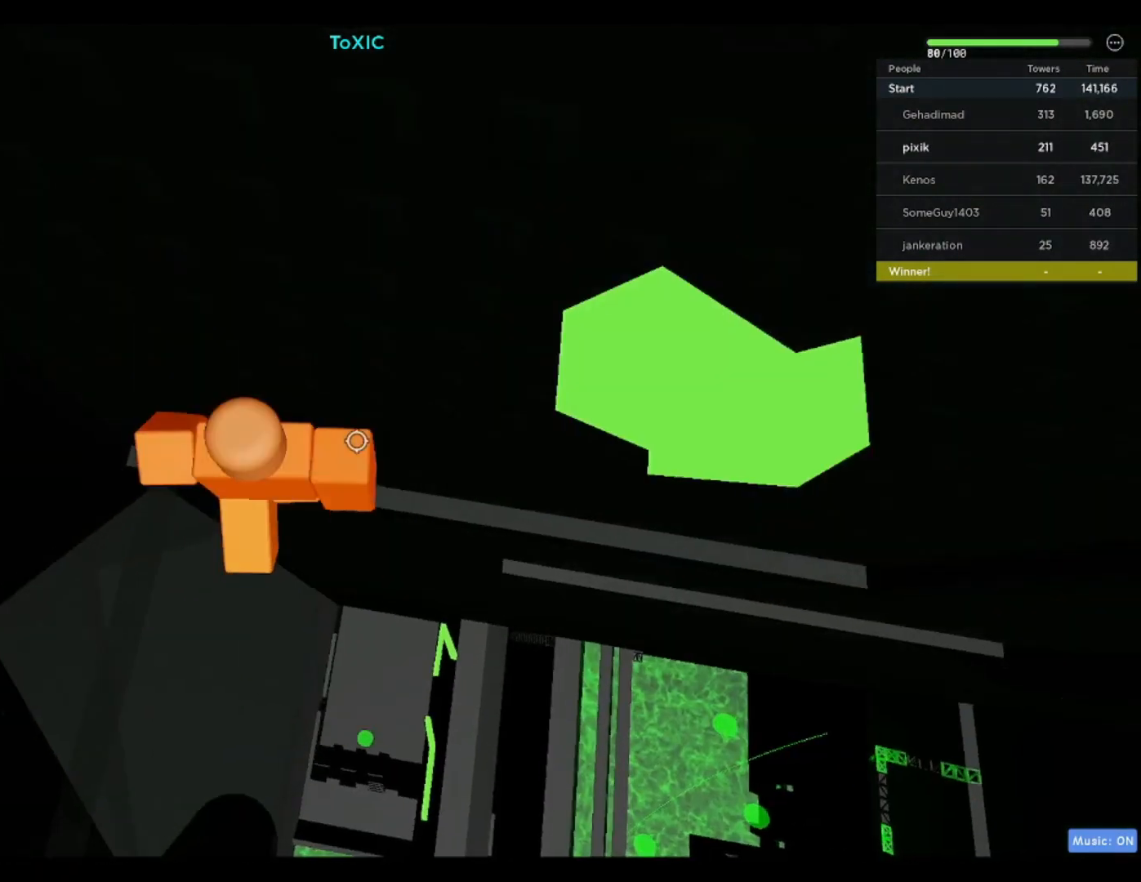
{"keys": ["d"], "events": [[17, "shift", "down"], [100, "shift", "up"], [150, "w", "down"], [250, "w", "up"]]}
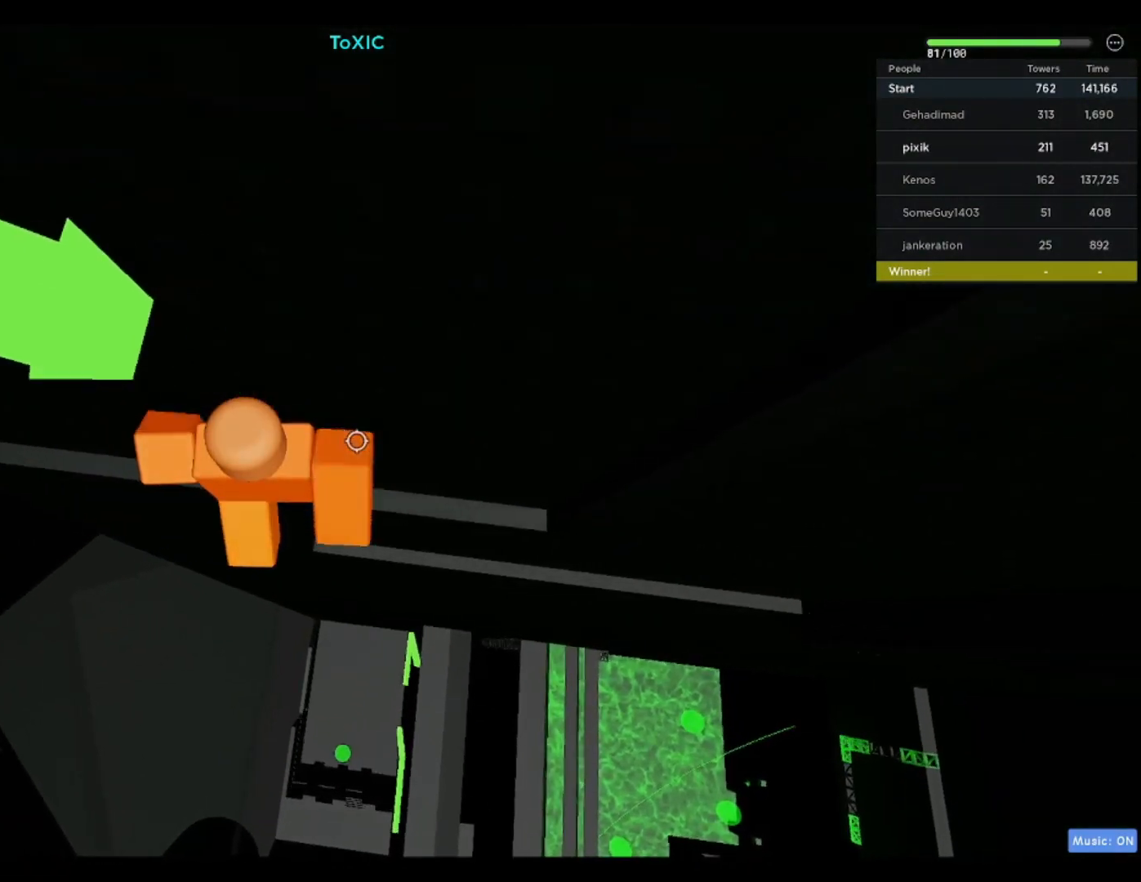
{"keys": ["d", "w"], "events": [[133, "space", "down"], [133, "w", "down"], [167, "w", "up"], [267, "space", "up"], [450, "w", "down"]]}
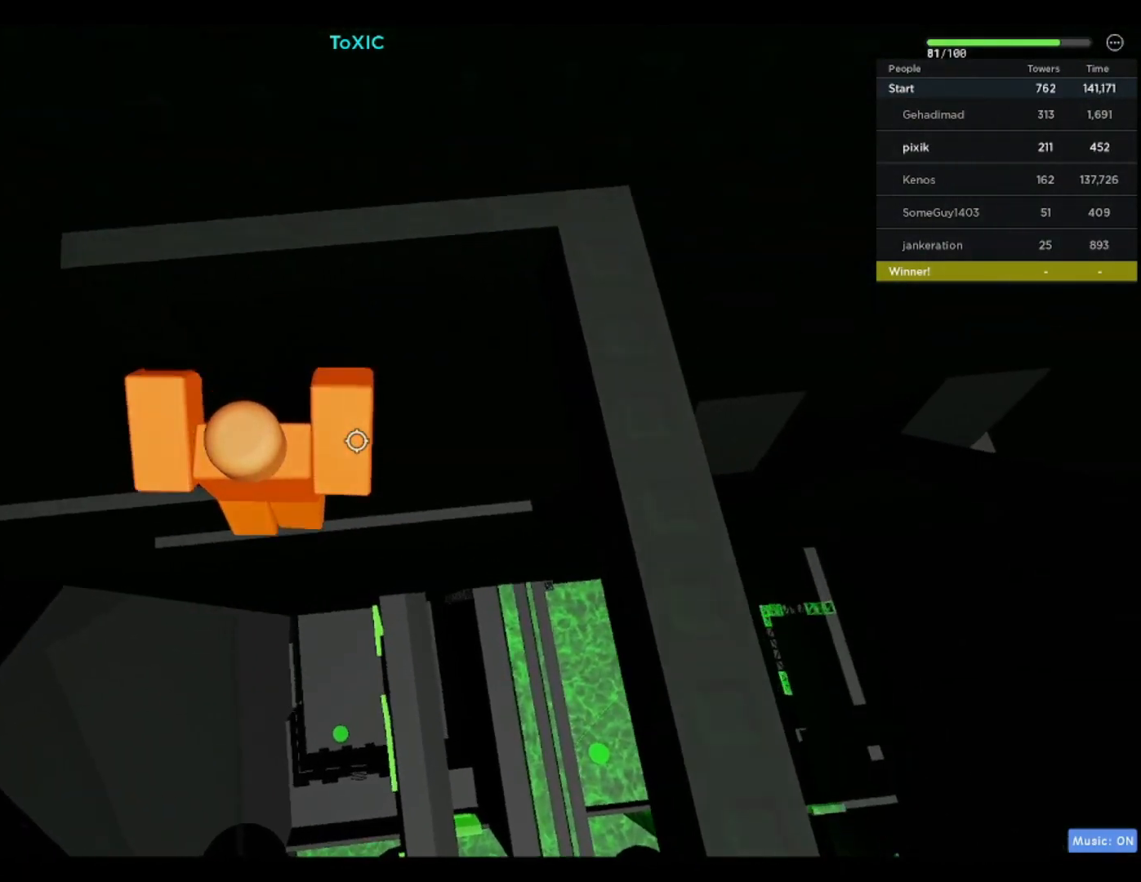
{"keys": ["d"], "events": [[333, "w", "up"]]}
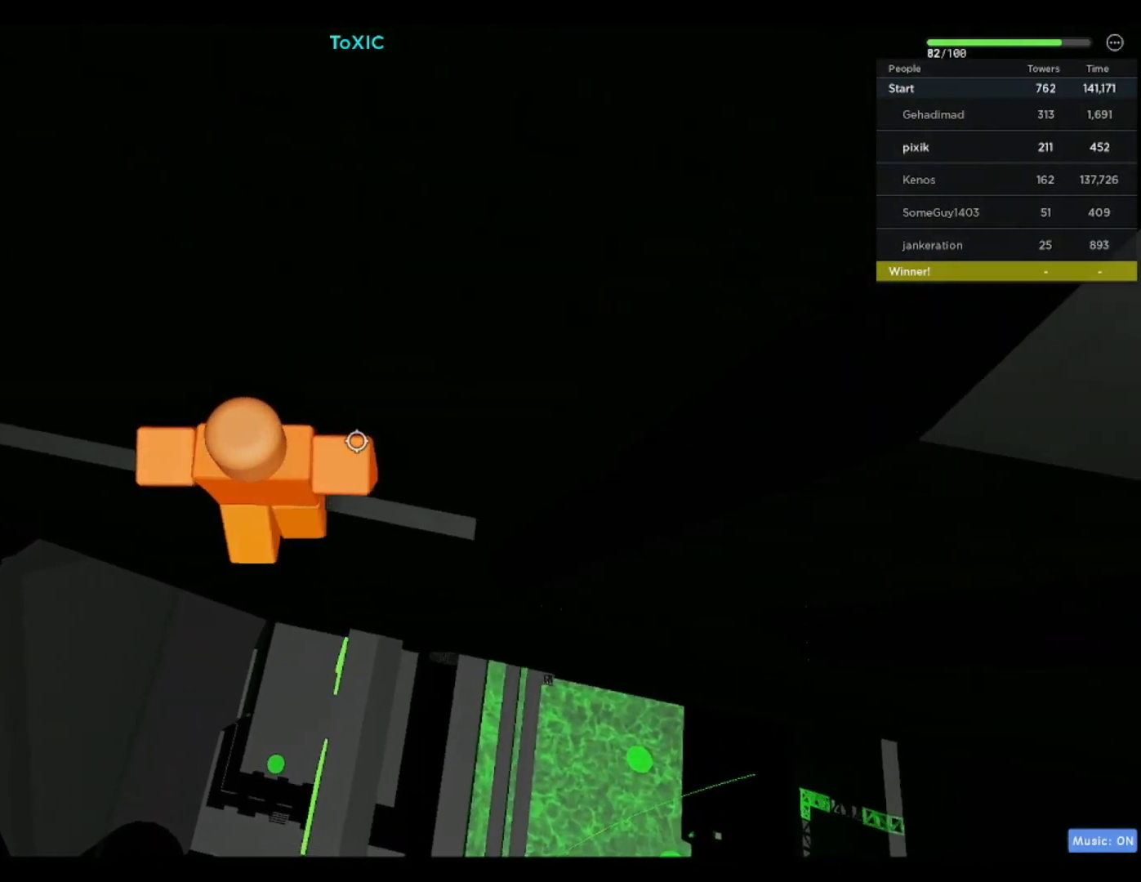
{"keys": ["d", "space"], "events": [[200, "d", "up"], [383, "d", "down"], [483, "space", "down"]]}
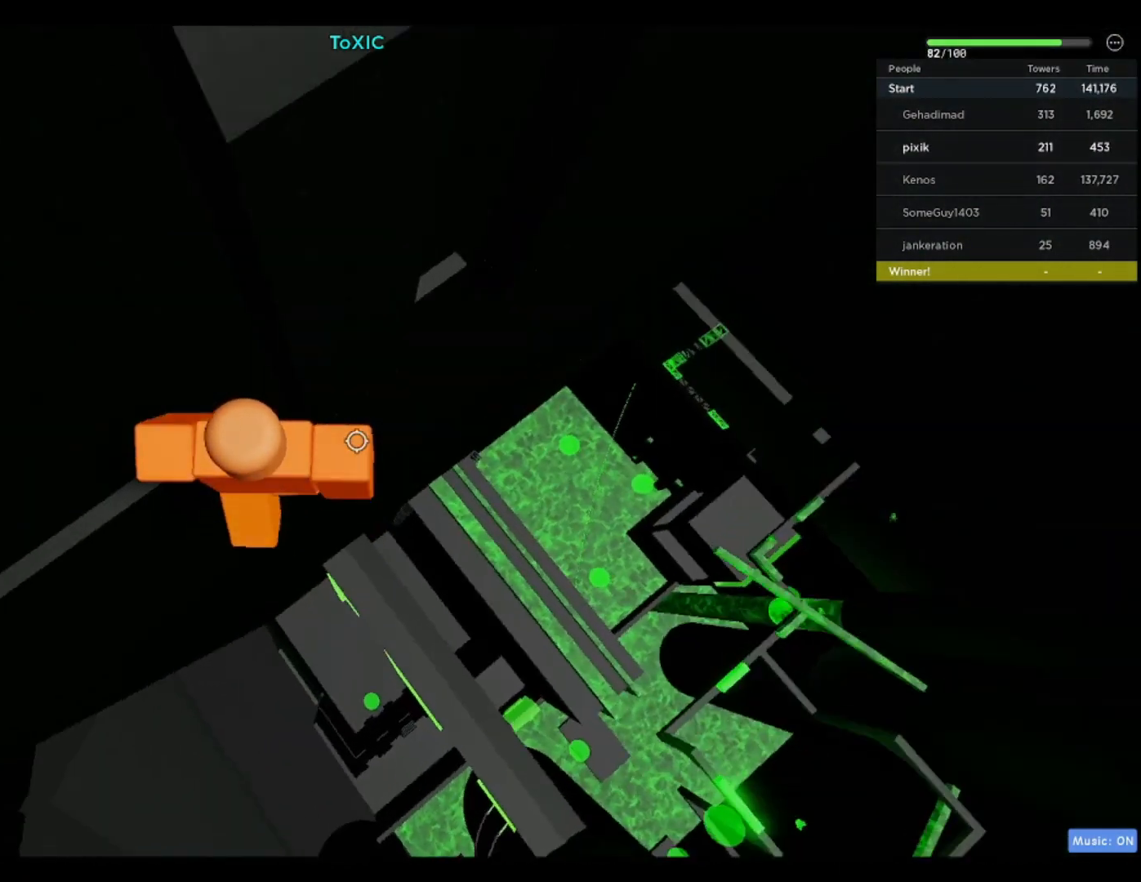
{"keys": ["d", "w"], "events": [[167, "space", "up"], [367, "w", "down"]]}
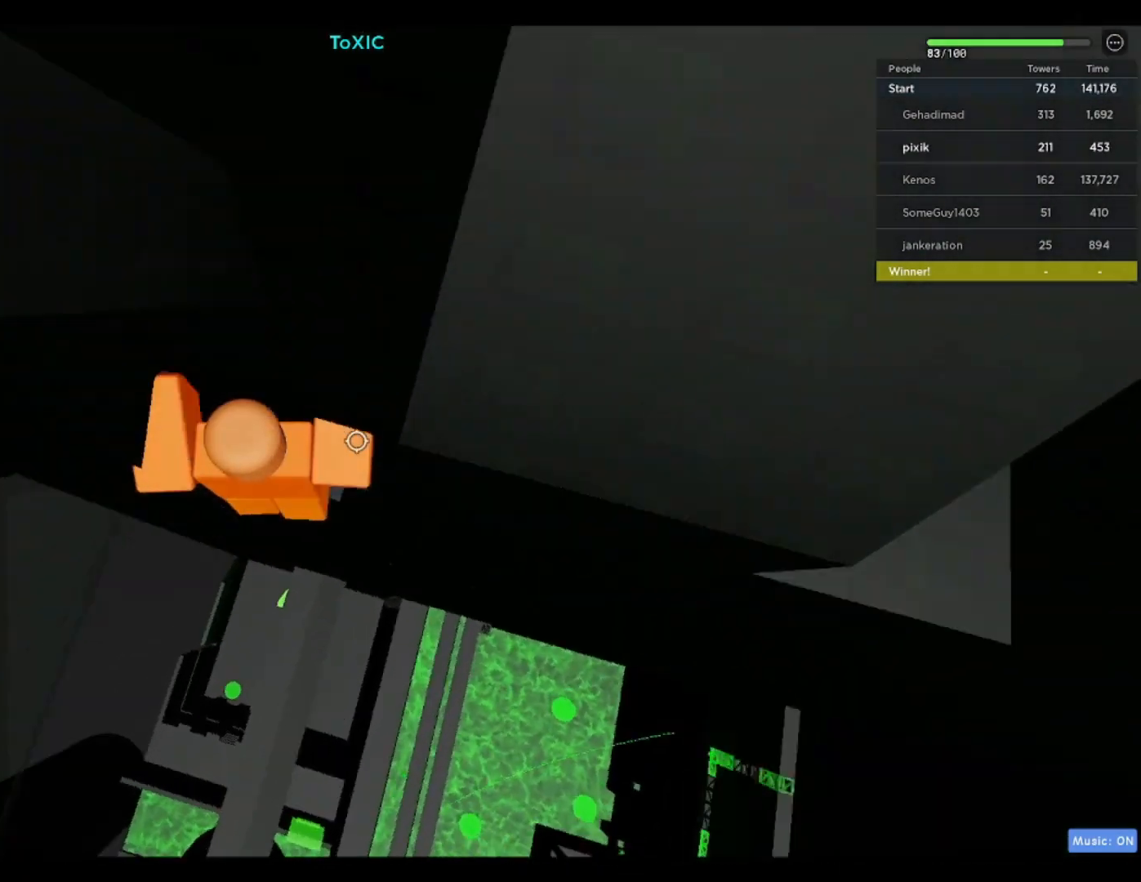
{"keys": ["d", "space"], "events": [[83, "d", "up"], [83, "w", "up"], [367, "d", "down"], [467, "space", "down"]]}
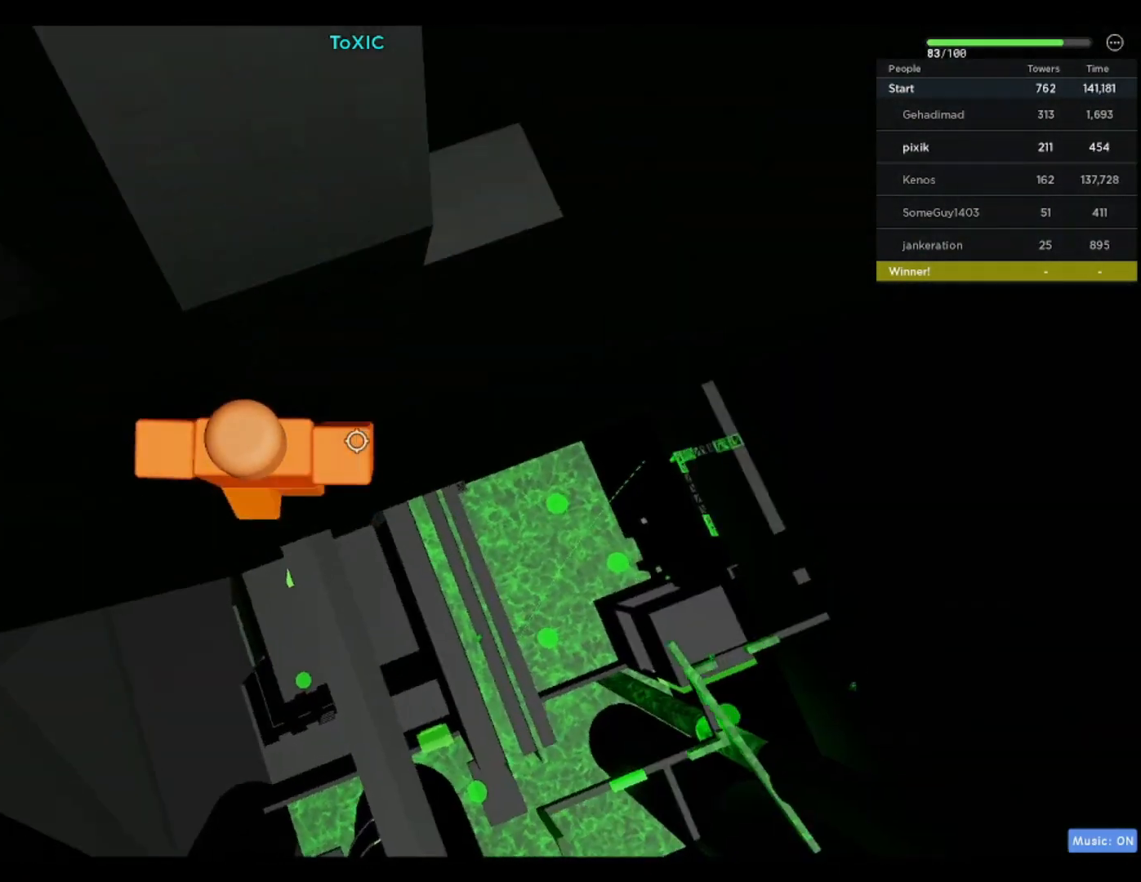
{"keys": ["w"], "events": [[117, "space", "up"], [167, "w", "down"], [433, "d", "up"]]}
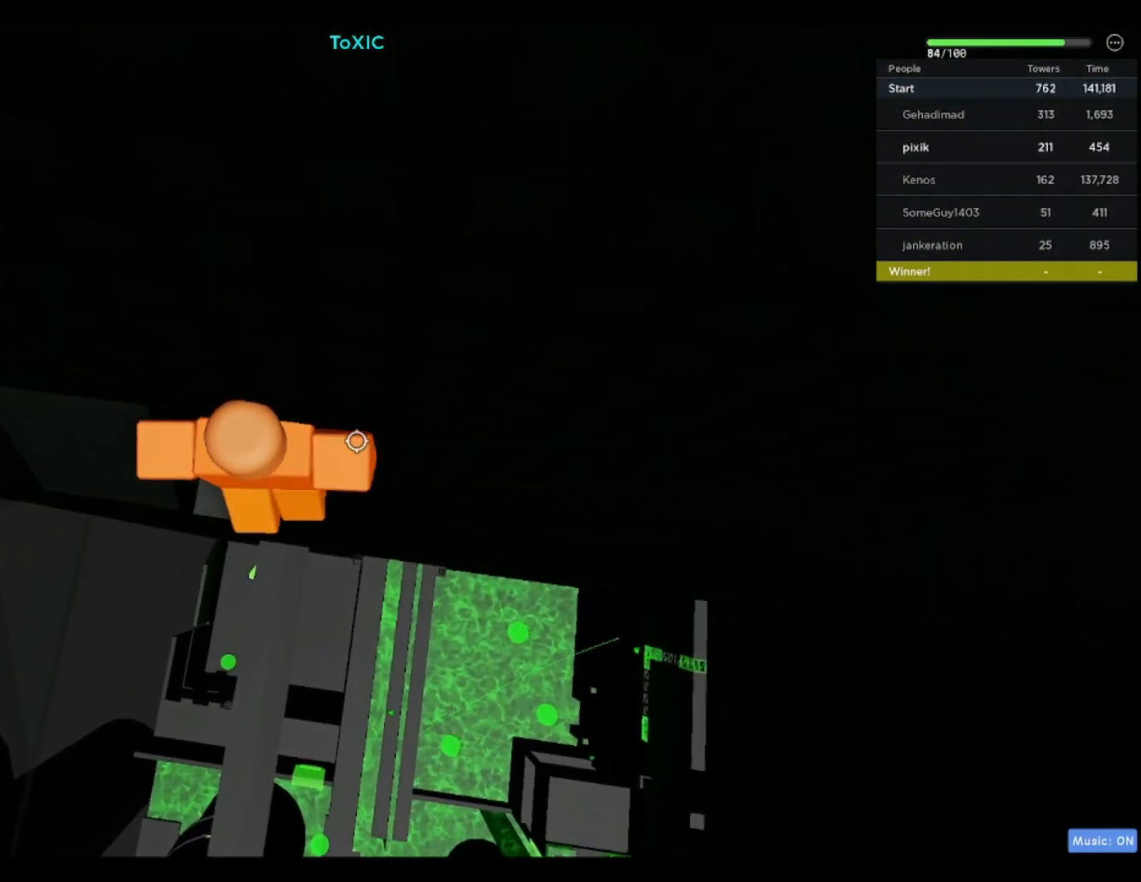
{"keys": ["a"], "events": [[167, "a", "down"], [167, "space", "down"], [167, "w", "up"], [267, "space", "up"]]}
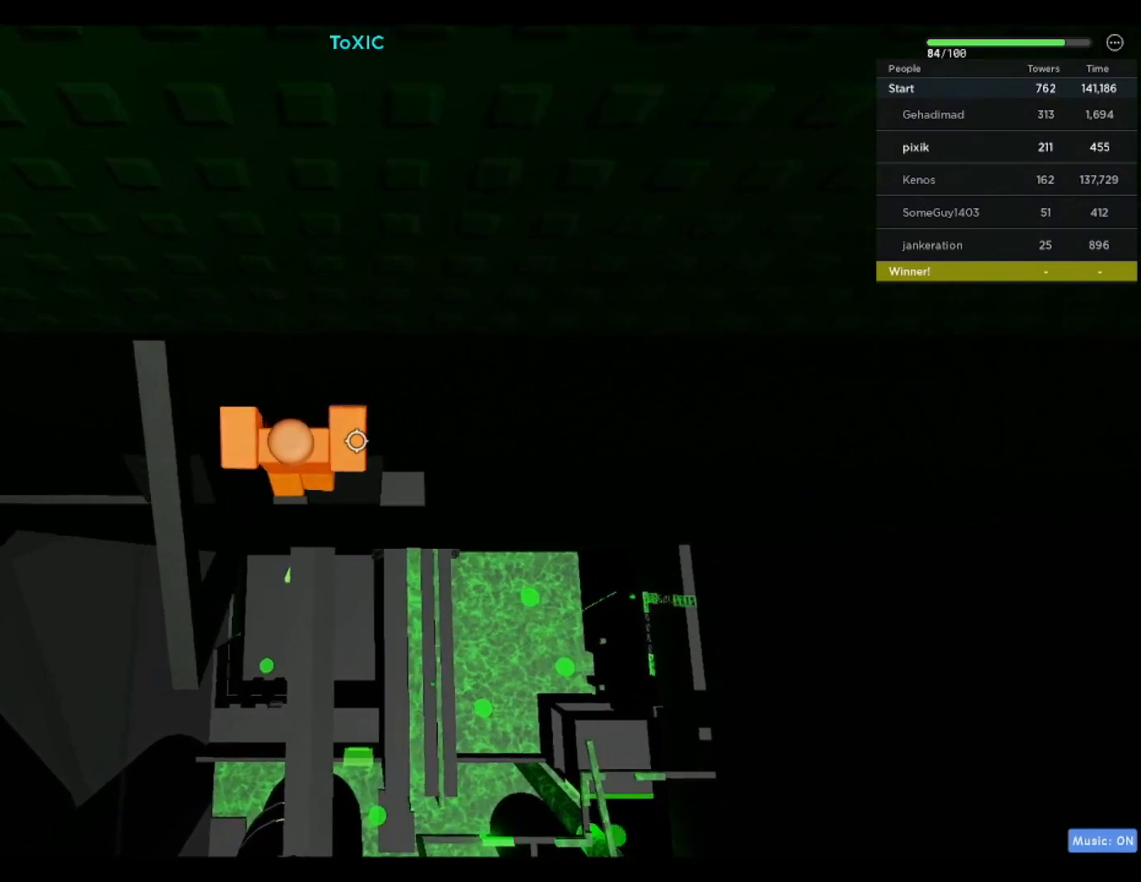
{"keys": [], "events": [[50, "a", "up"], [283, "a", "down"], [317, "a", "up"]]}
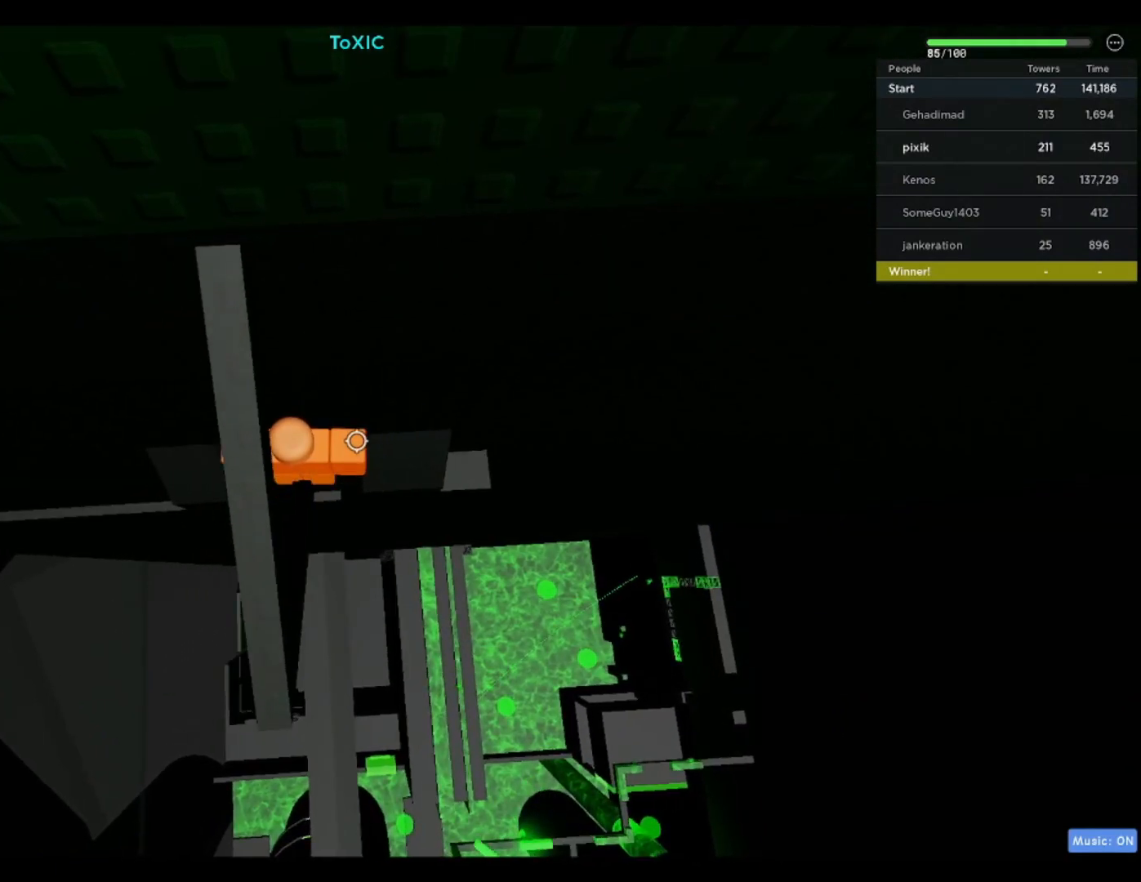
{"keys": [], "events": [[150, "s", "down"], [300, "s", "up"]]}
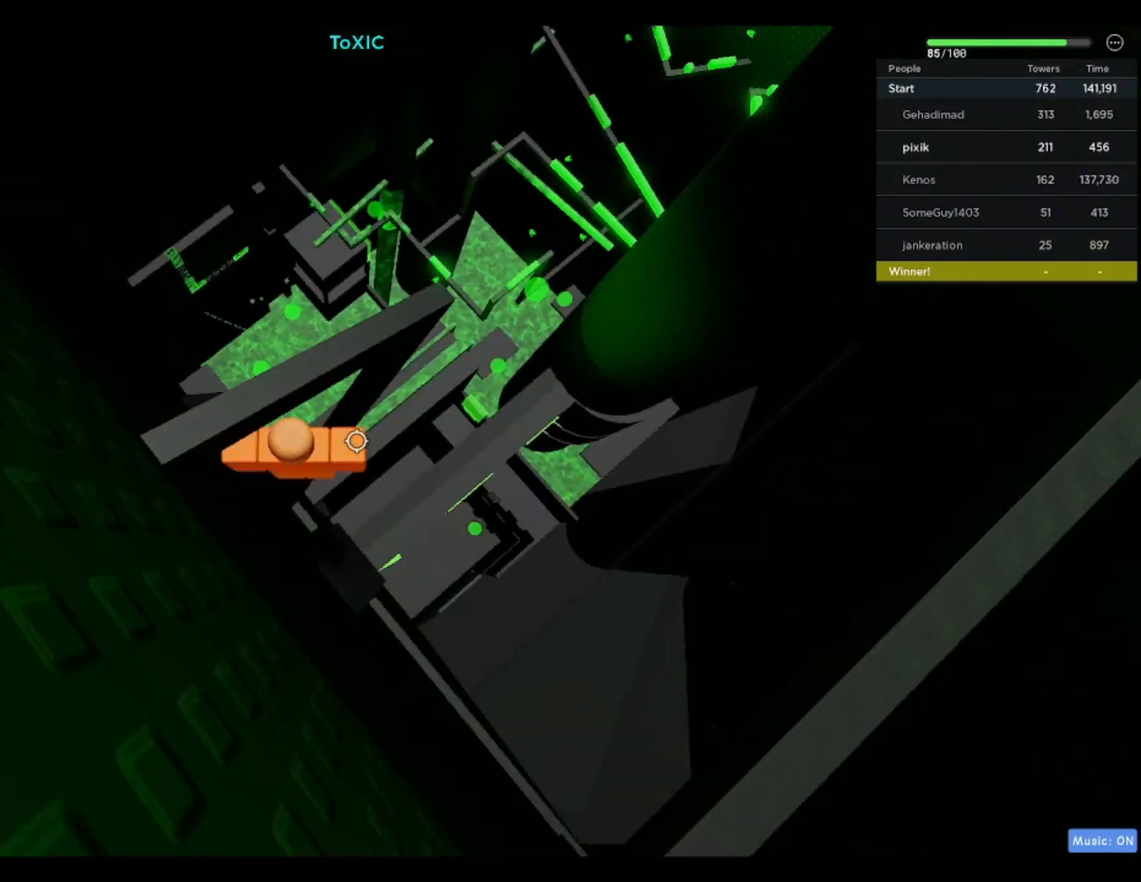
{"keys": ["d", "space"], "events": [[367, "d", "down"], [500, "space", "down"]]}
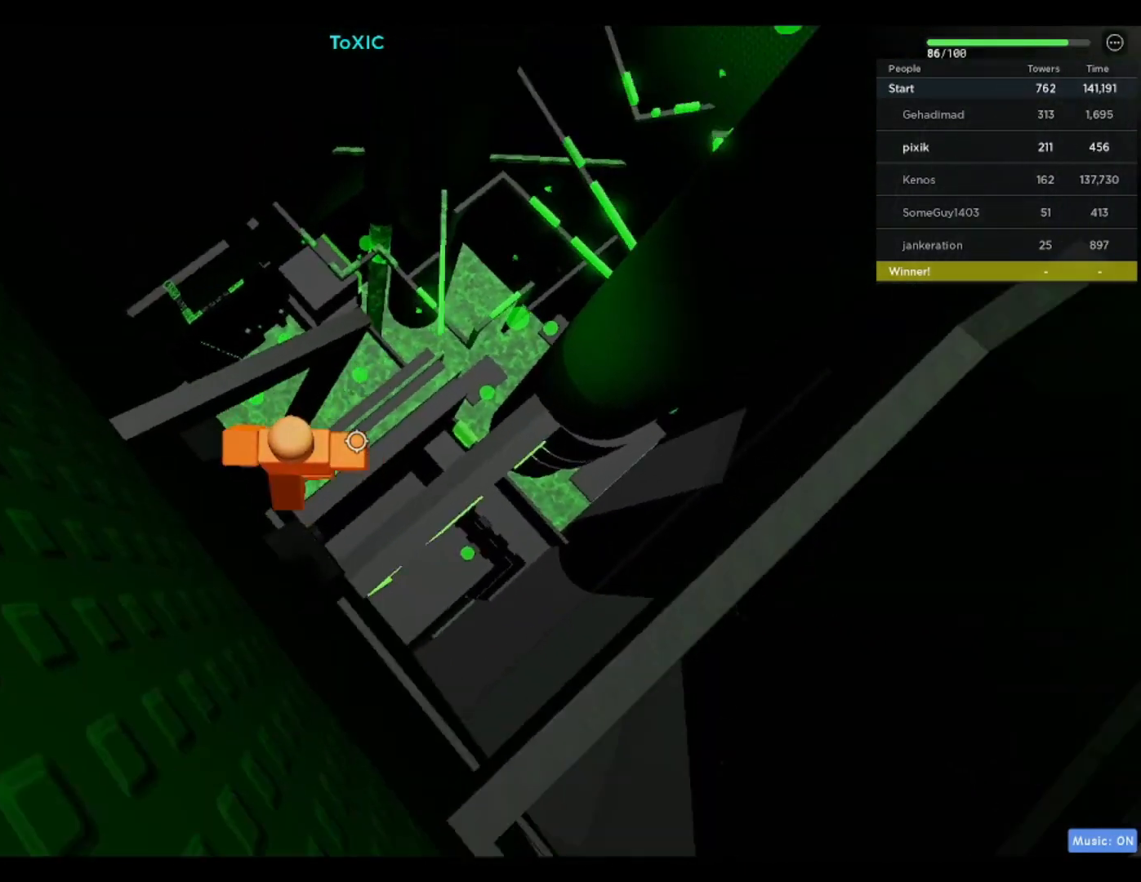
{"keys": [], "events": [[50, "w", "down"], [100, "space", "up"], [283, "d", "up"], [283, "w", "up"], [367, "shift", "down"], [467, "shift", "up"]]}
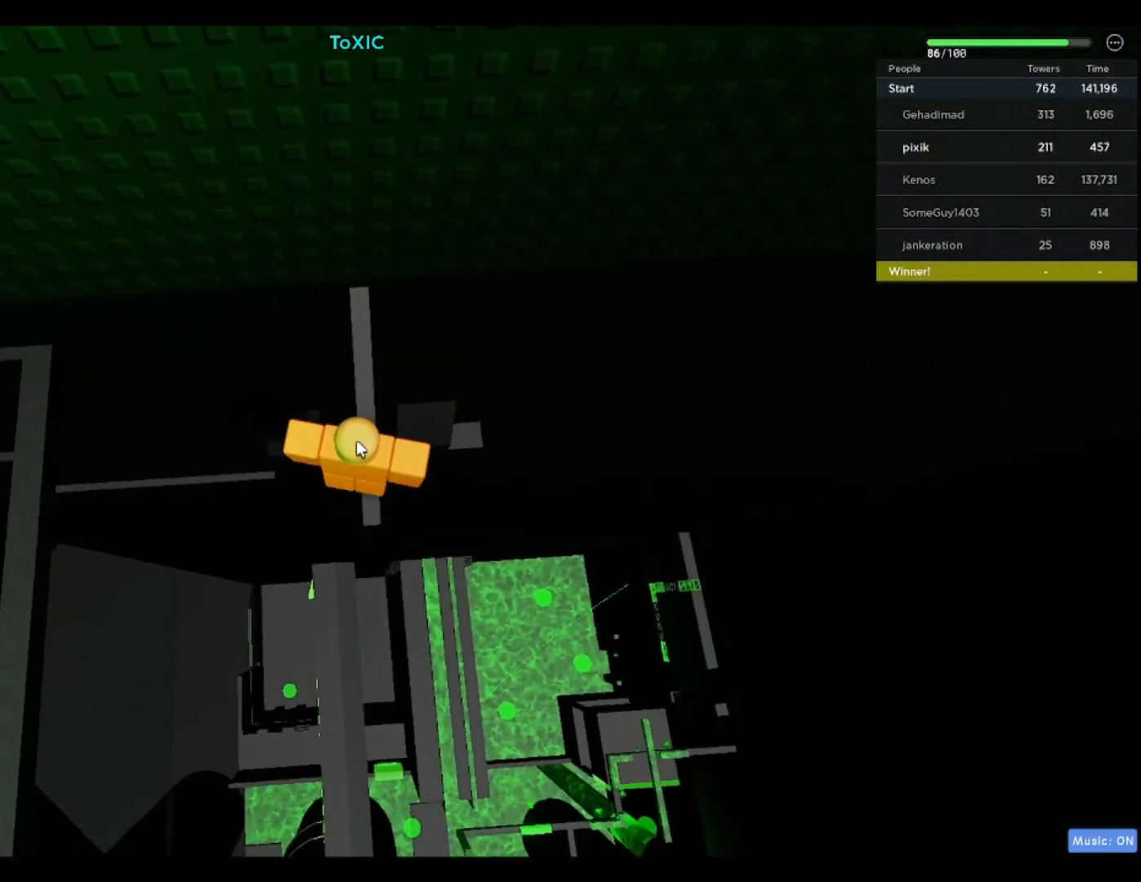
{"keys": [], "events": [[67, "w", "down"], [433, "w", "up"]]}
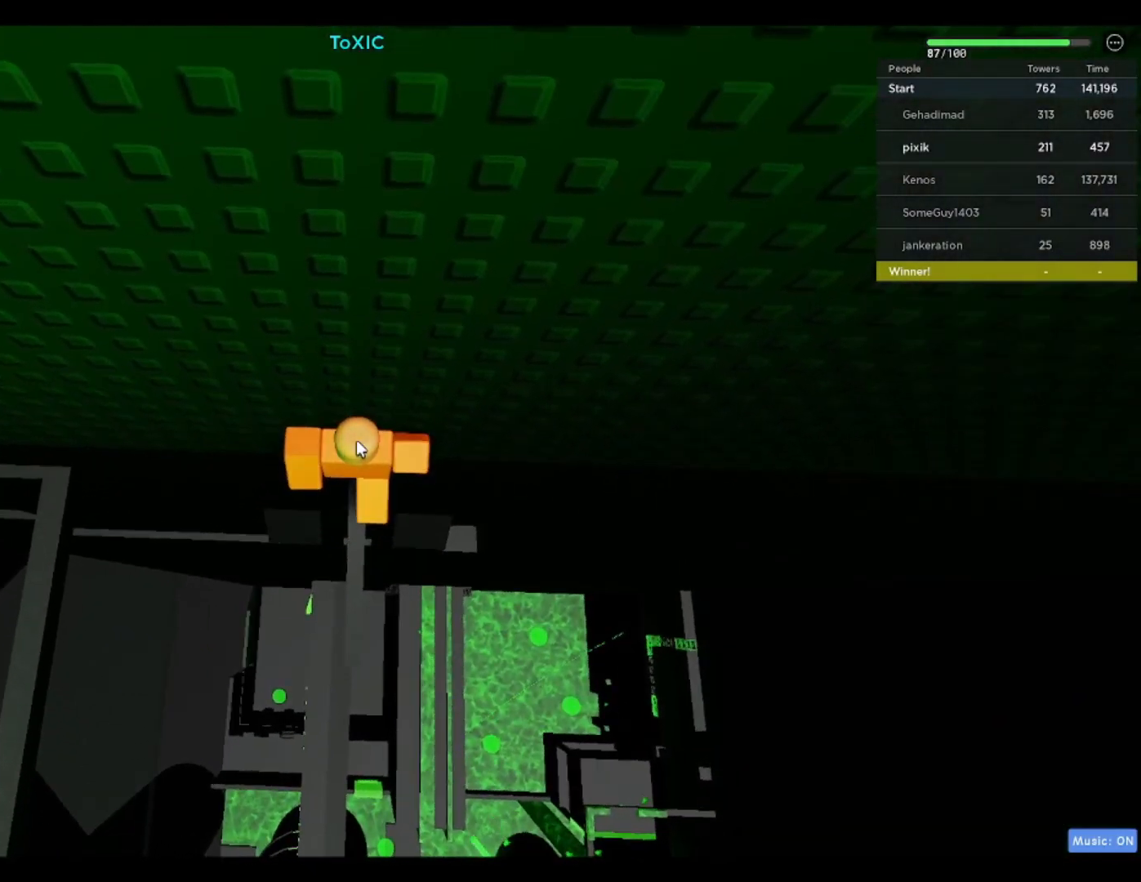
{"keys": ["a"], "events": [[67, "a", "down"], [167, "space", "down"], [300, "shift", "down"], [350, "space", "up"], [400, "shift", "up"]]}
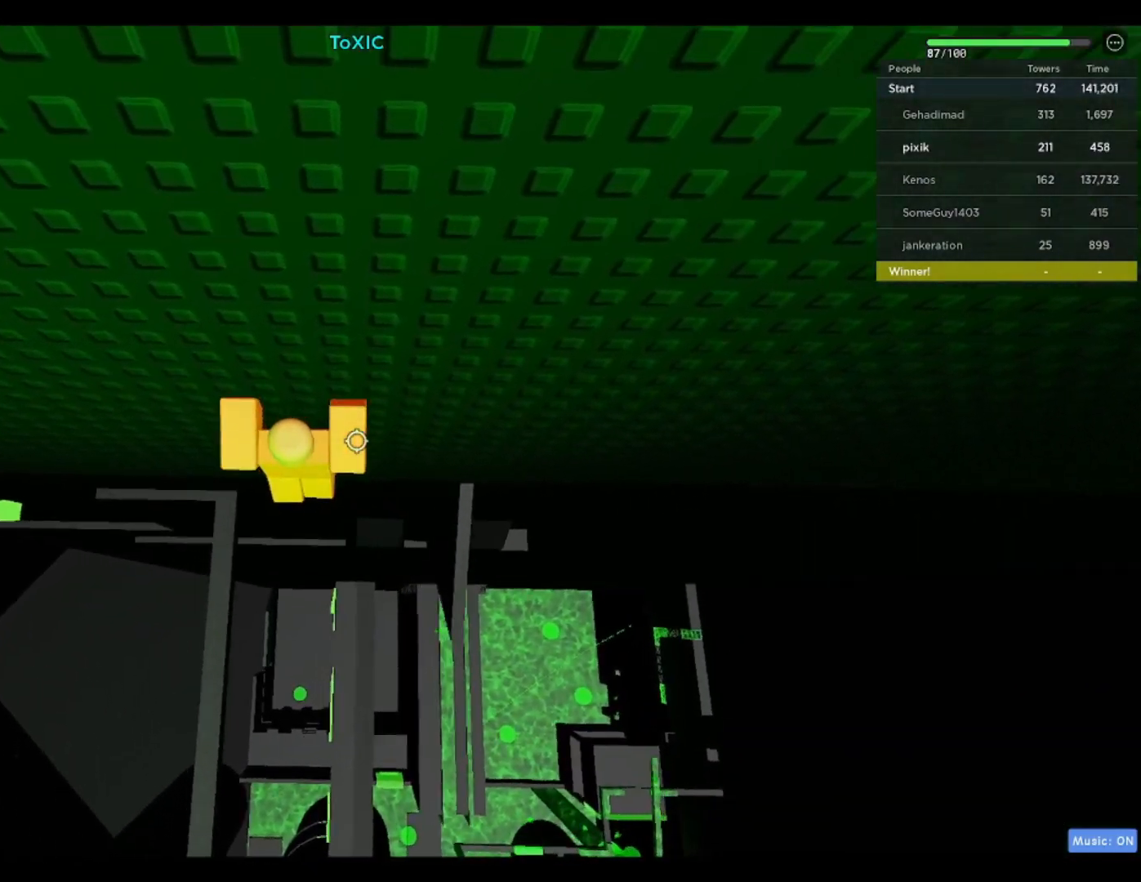
{"keys": ["s"], "events": [[283, "s", "down"], [317, "a", "up"]]}
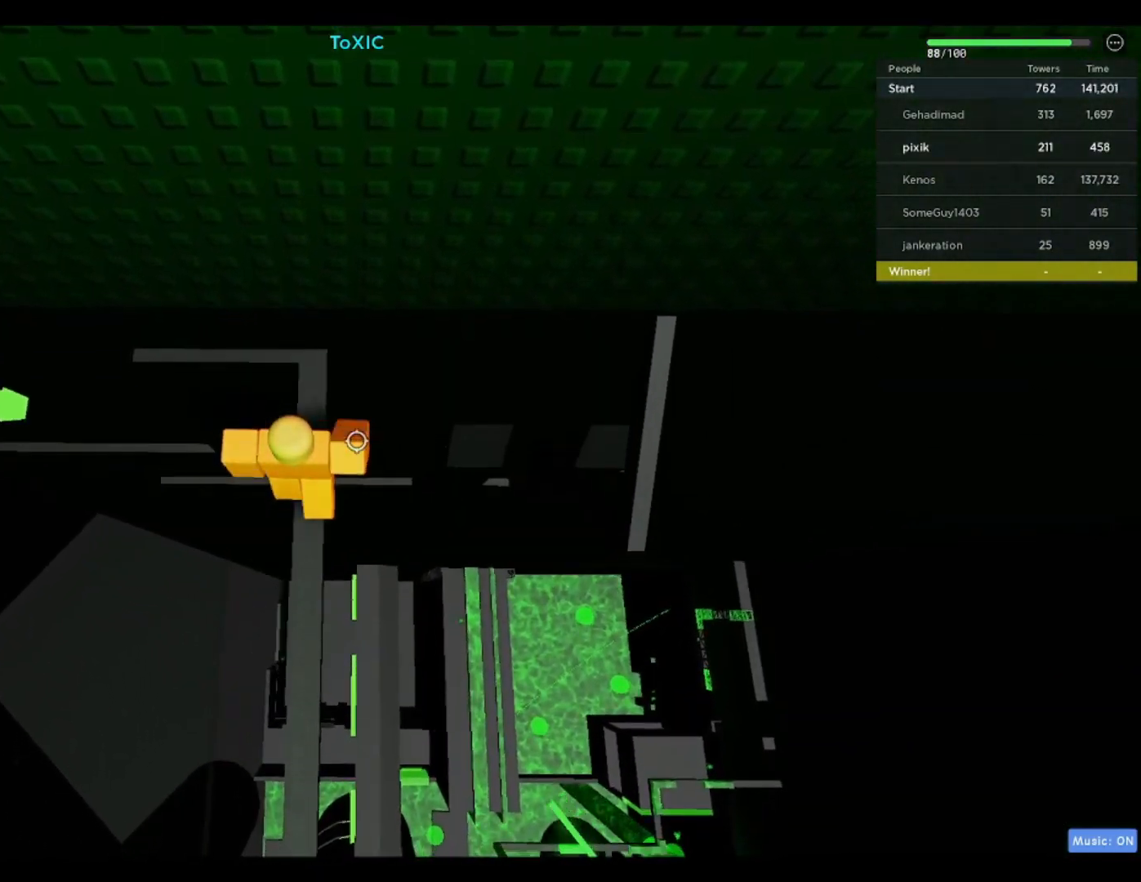
{"keys": ["s"], "events": []}
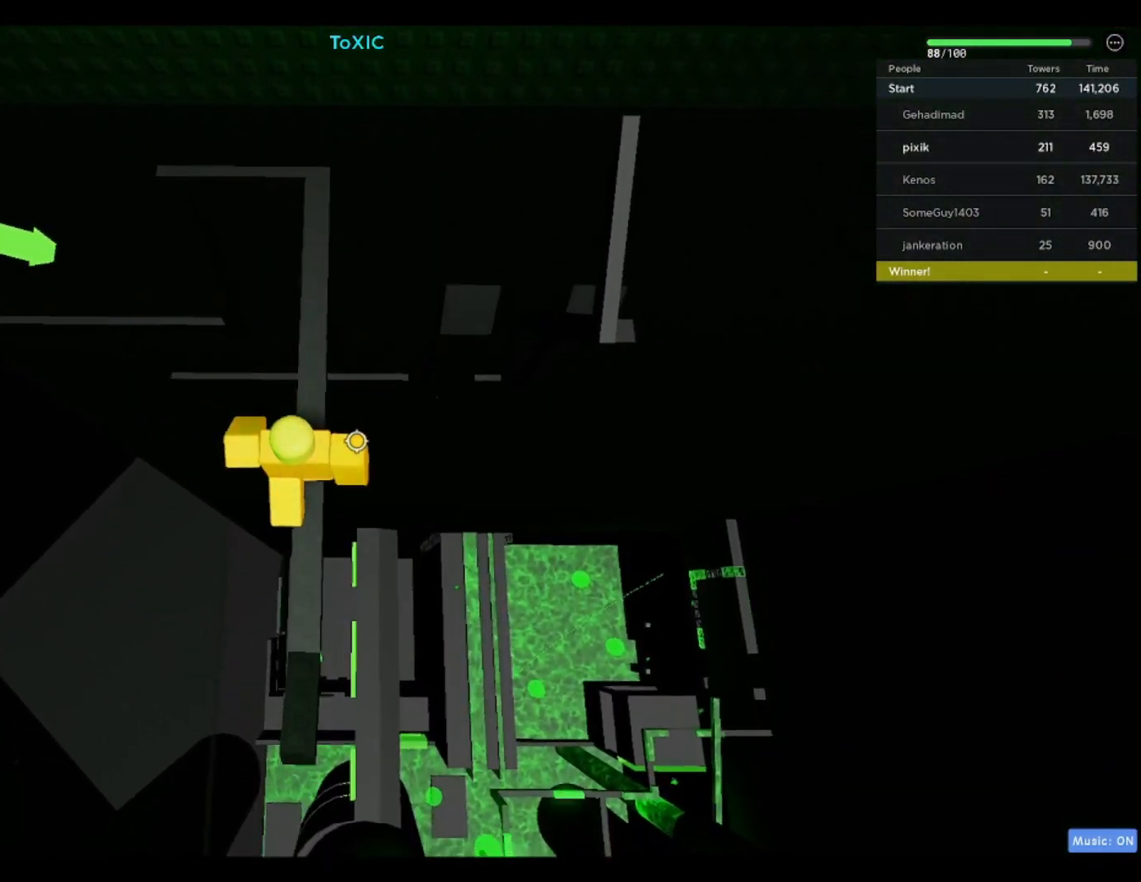
{"keys": [], "events": [[500, "s", "up"]]}
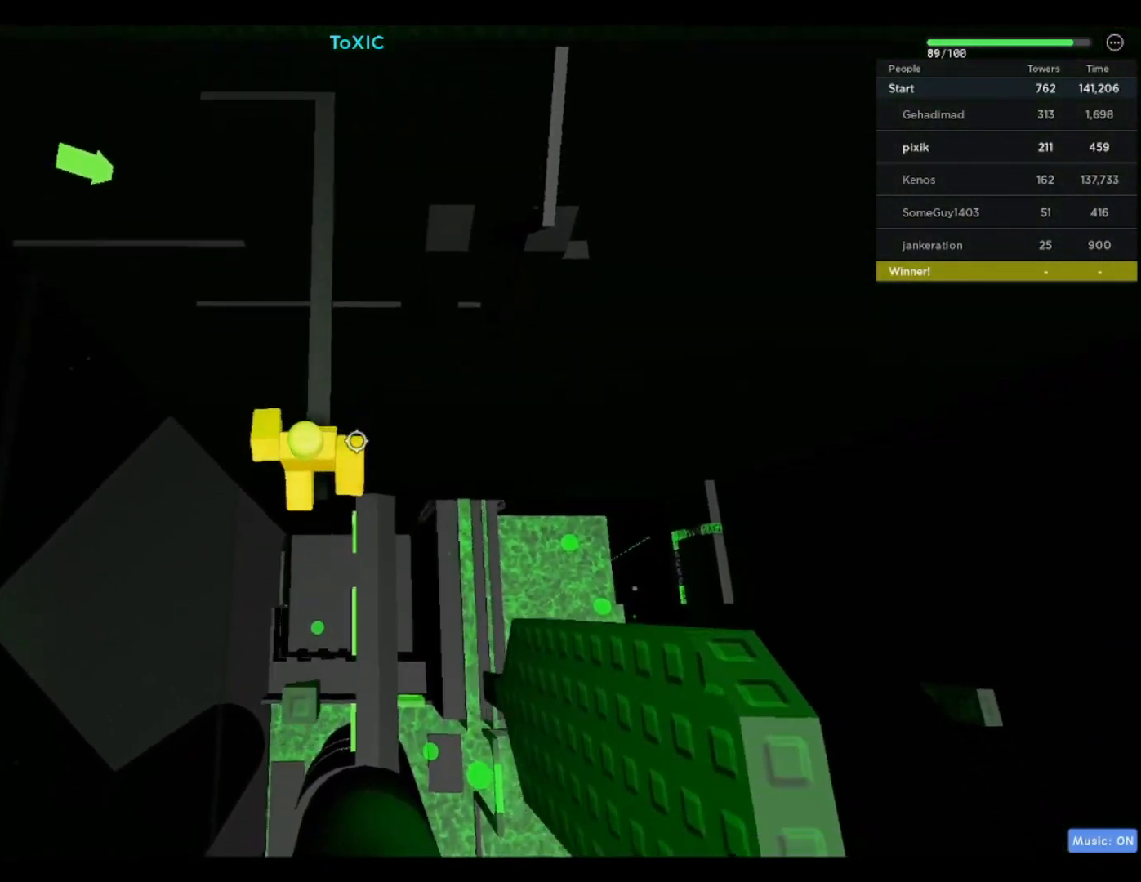
{"keys": [], "events": []}
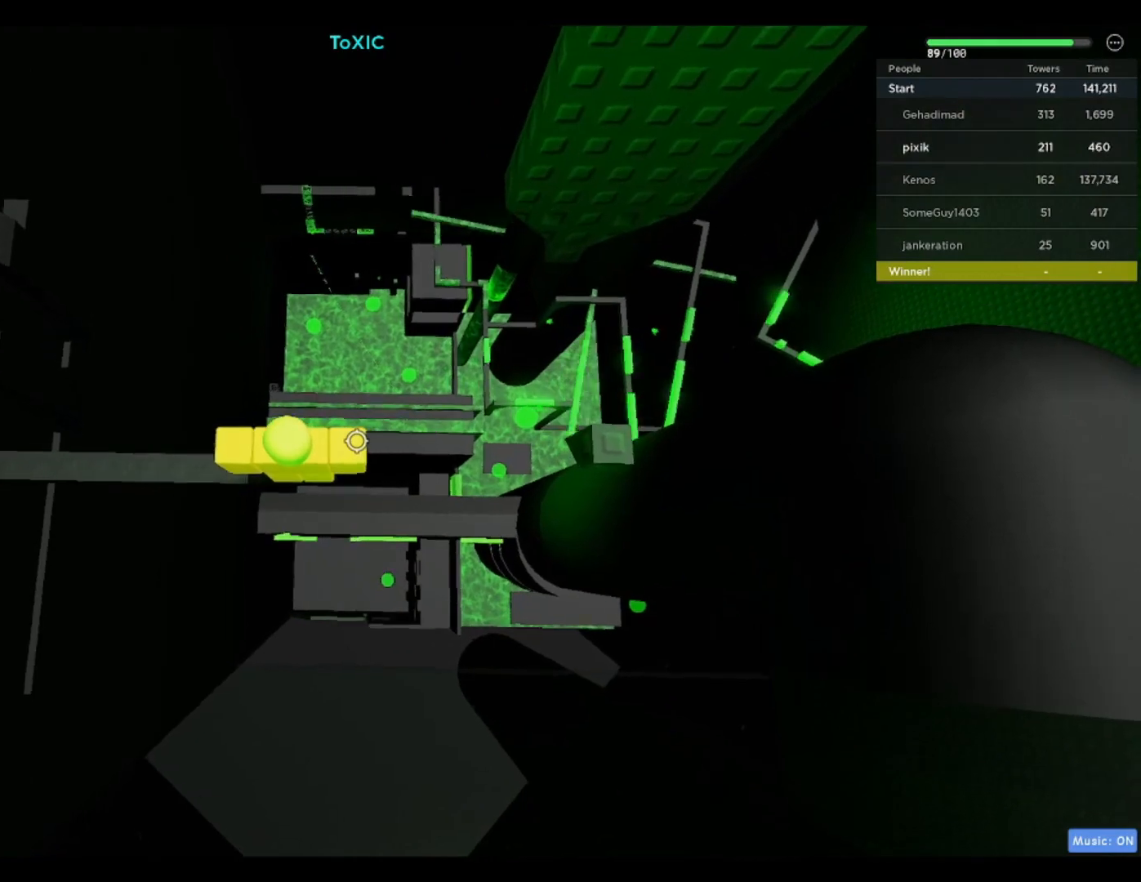
{"keys": ["d"], "events": [[200, "d", "down"], [283, "space", "down"], [433, "space", "up"]]}
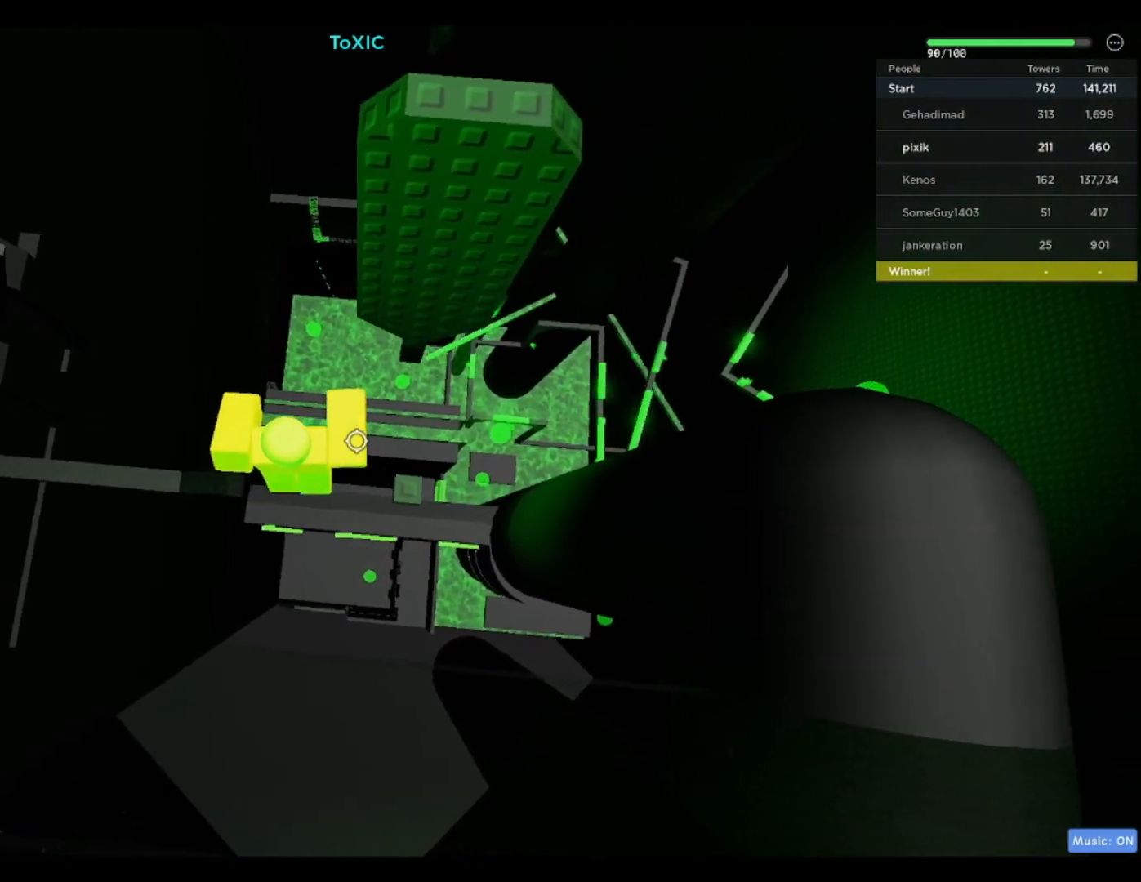
{"keys": [], "events": [[267, "d", "up"]]}
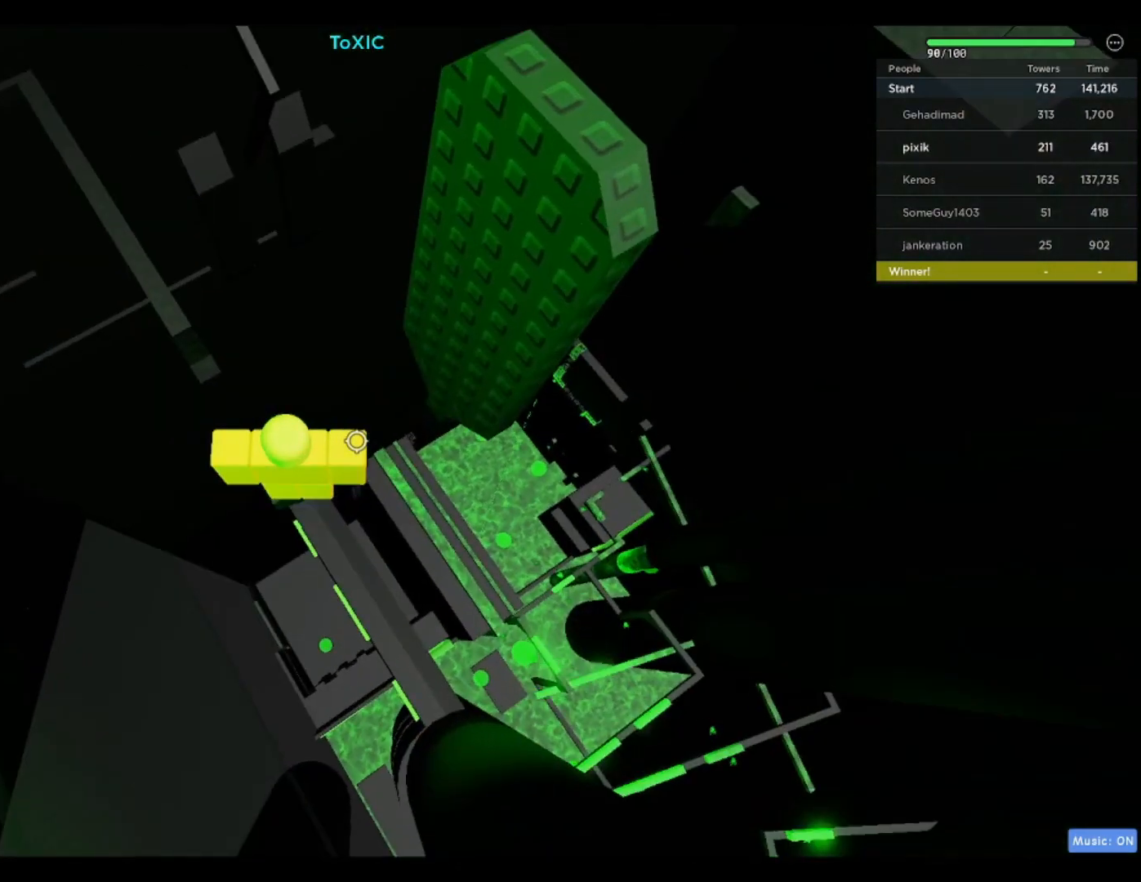
{"keys": [], "events": []}
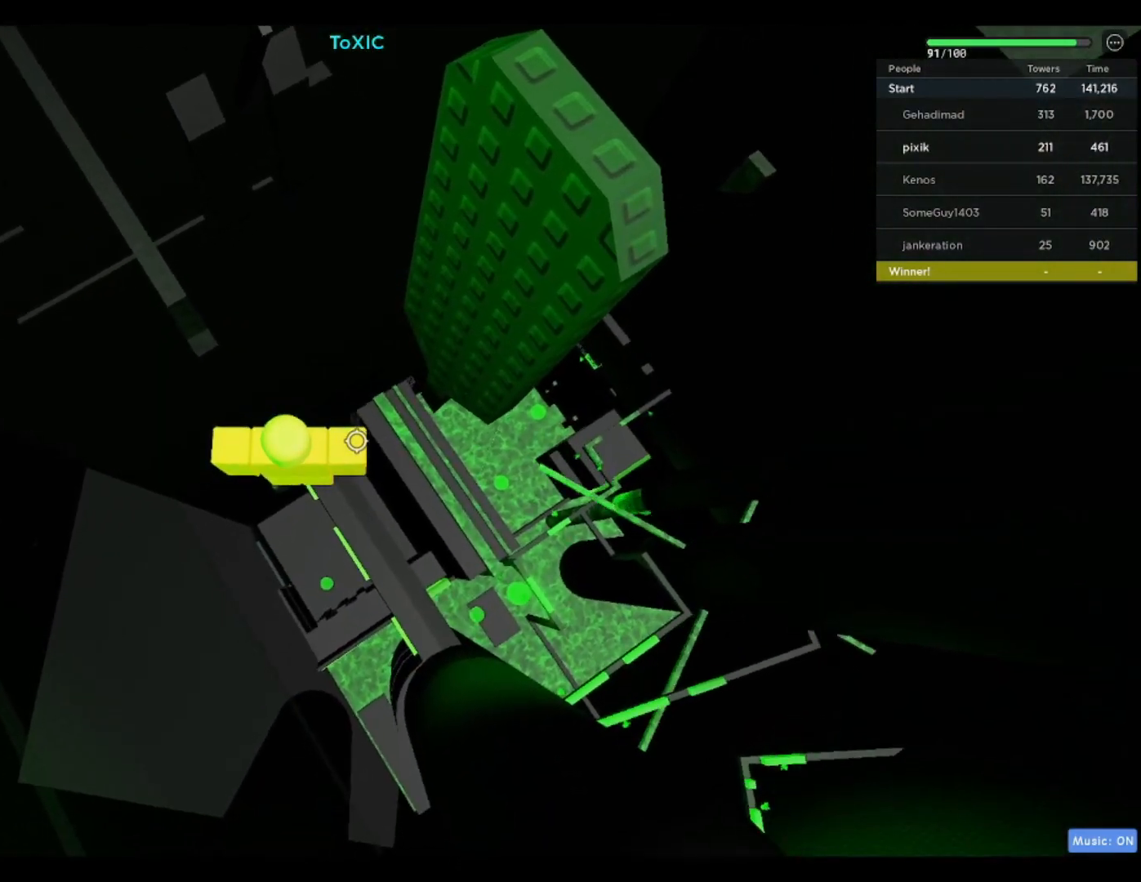
{"keys": ["d"], "events": [[67, "d", "down"], [200, "space", "down"], [433, "space", "up"]]}